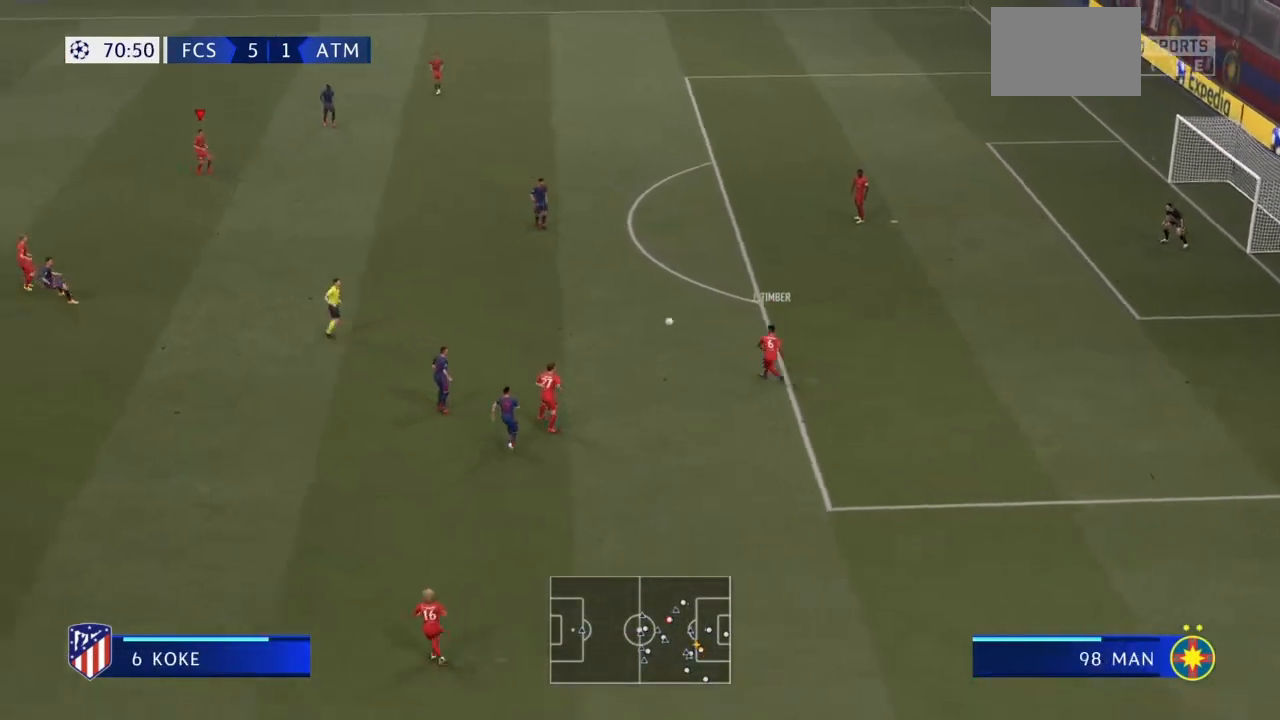
Gameplay with a controller (PlayStation layout); each line is a JSON object with the inputs held at the frame after it. "events" lists button and stick changes between this image and that frame as [ms after this image, input, new state], when the widget could be followed in between. Not read: L3 R3.
{"buttons": [], "left_stick": "up-left", "right_stick": "center", "events": [[433, "left_stick", "up-left"]]}
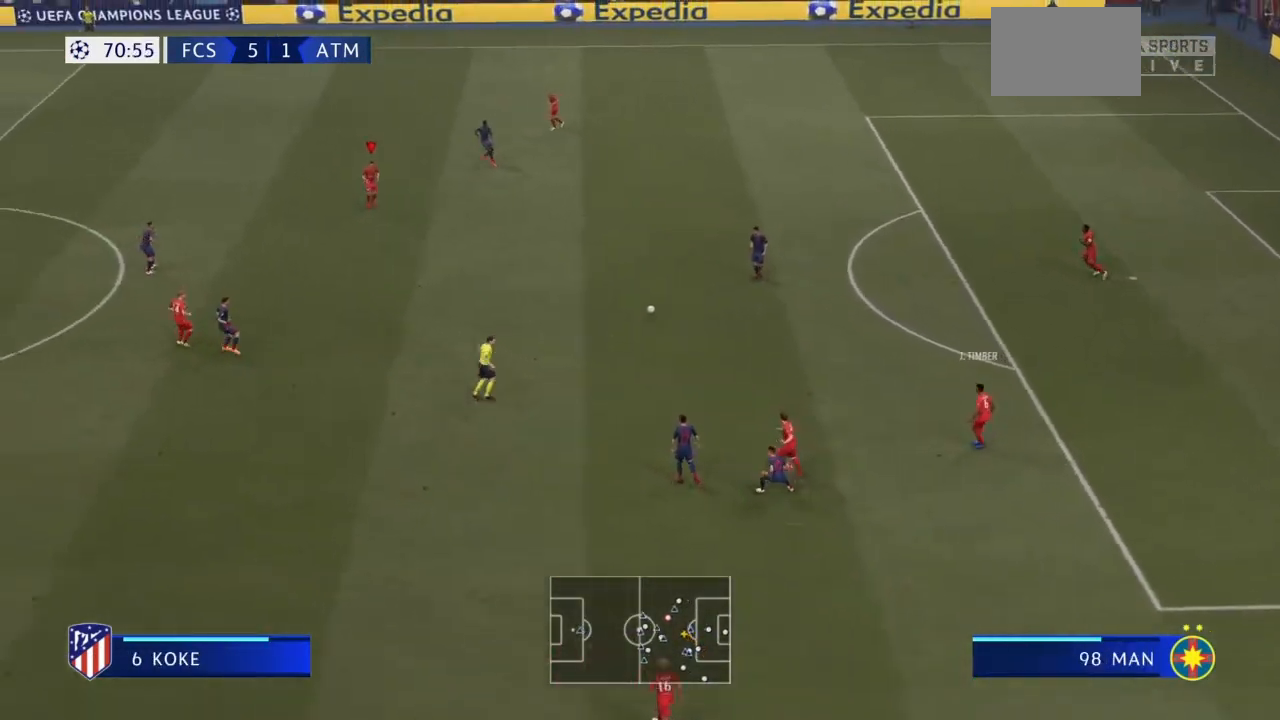
{"buttons": [], "left_stick": "up-left", "right_stick": "center", "events": [[67, "left_stick", "left"], [501, "left_stick", "up-left"]]}
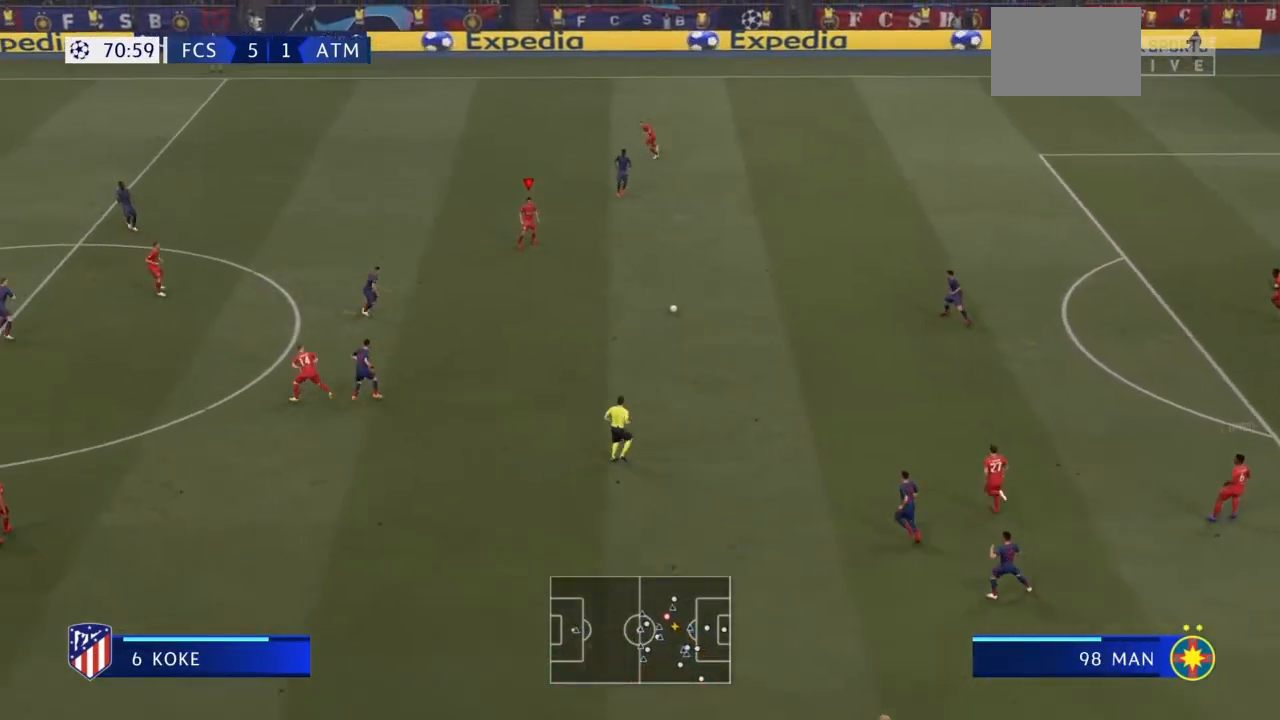
{"buttons": [], "left_stick": "up-left", "right_stick": "center", "events": []}
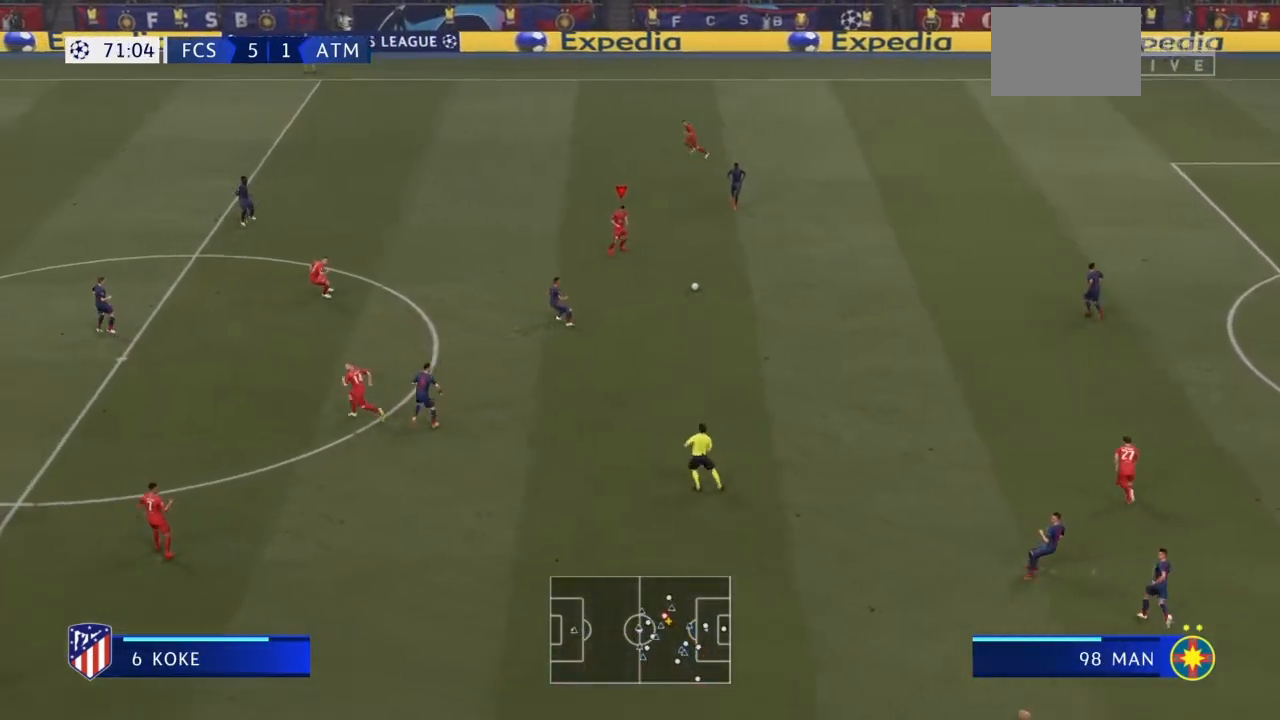
{"buttons": [], "left_stick": "up-left", "right_stick": "center", "events": []}
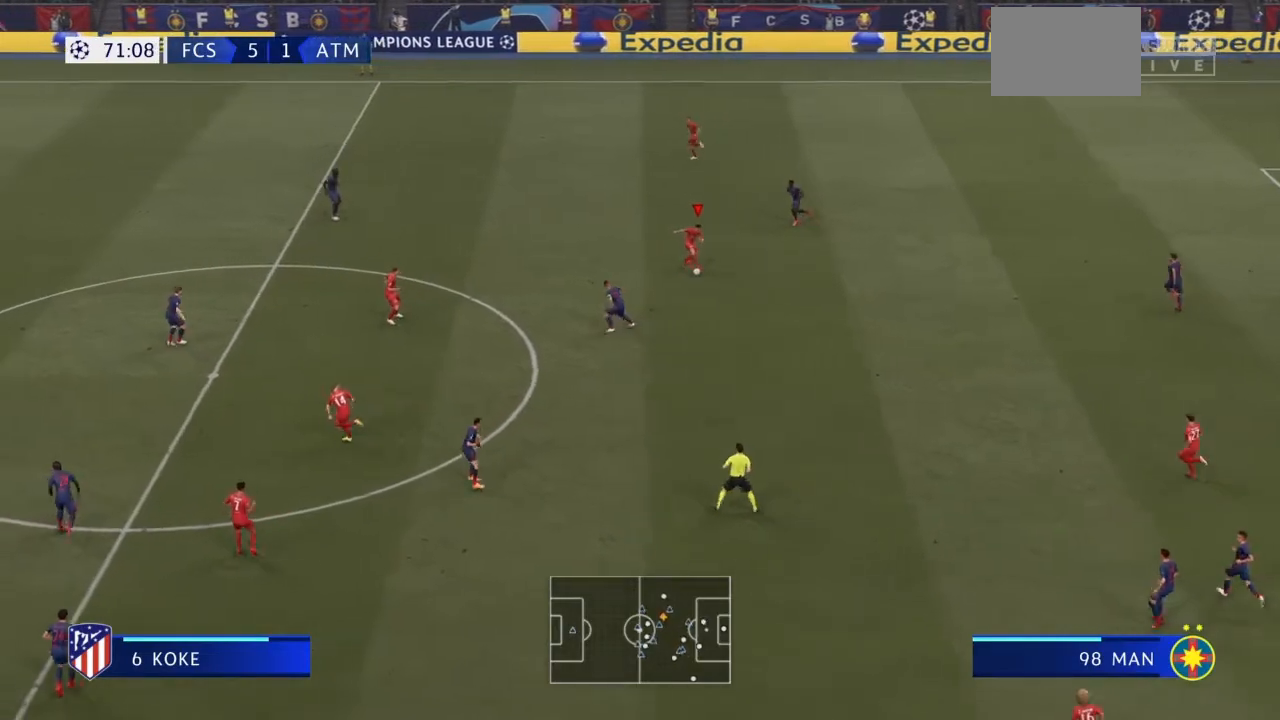
{"buttons": [], "left_stick": "up-left", "right_stick": "center", "events": []}
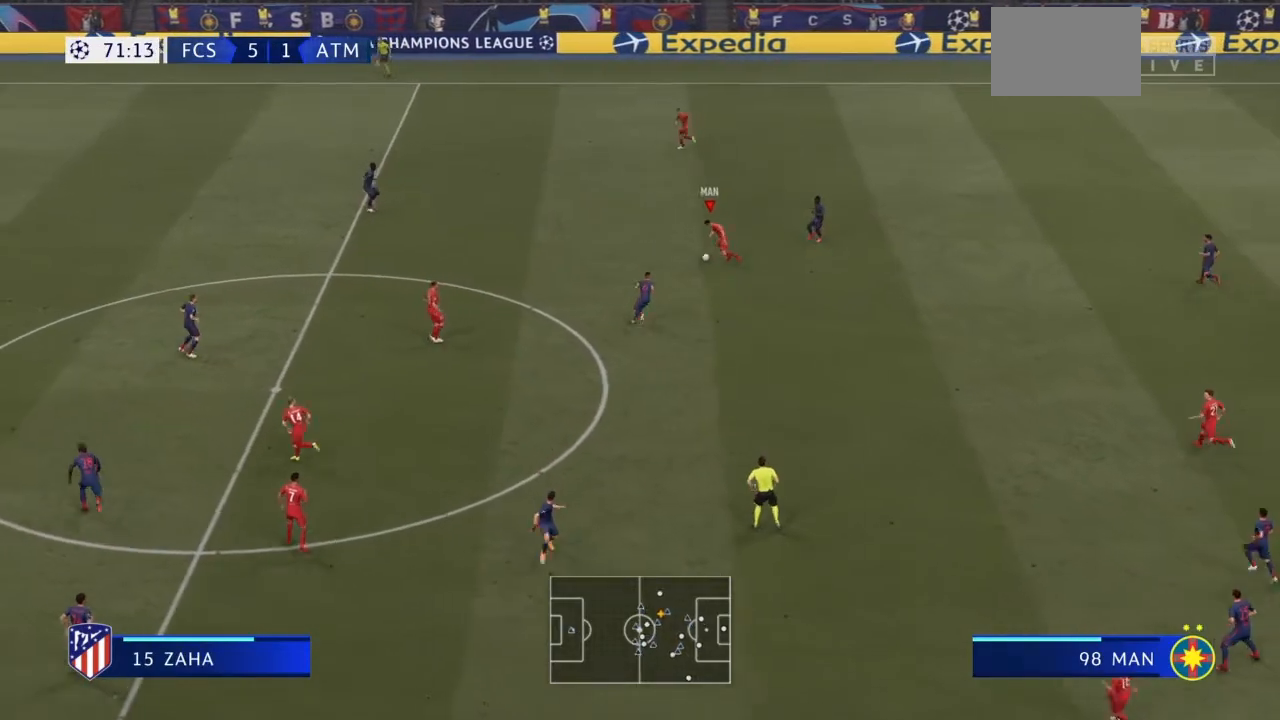
{"buttons": ["R2"], "left_stick": "up-left", "right_stick": "center", "events": [[434, "R2", "down"]]}
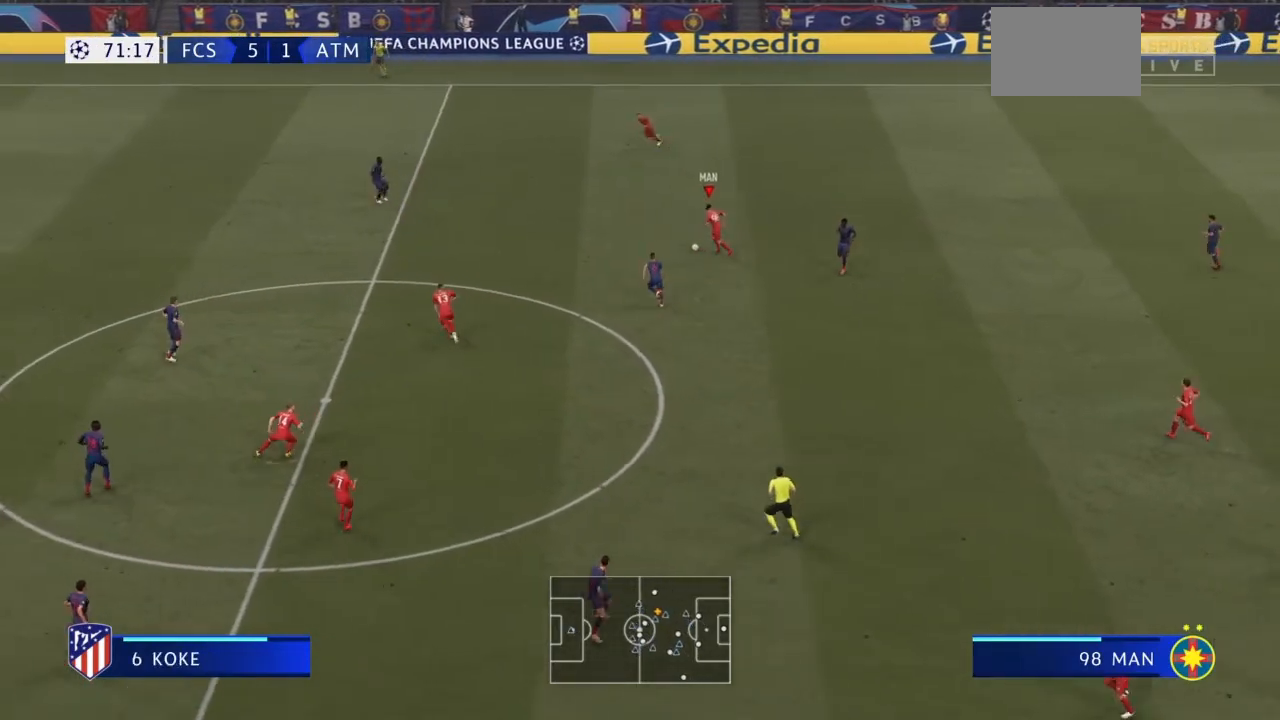
{"buttons": ["R2"], "left_stick": "up-left", "right_stick": "center", "events": []}
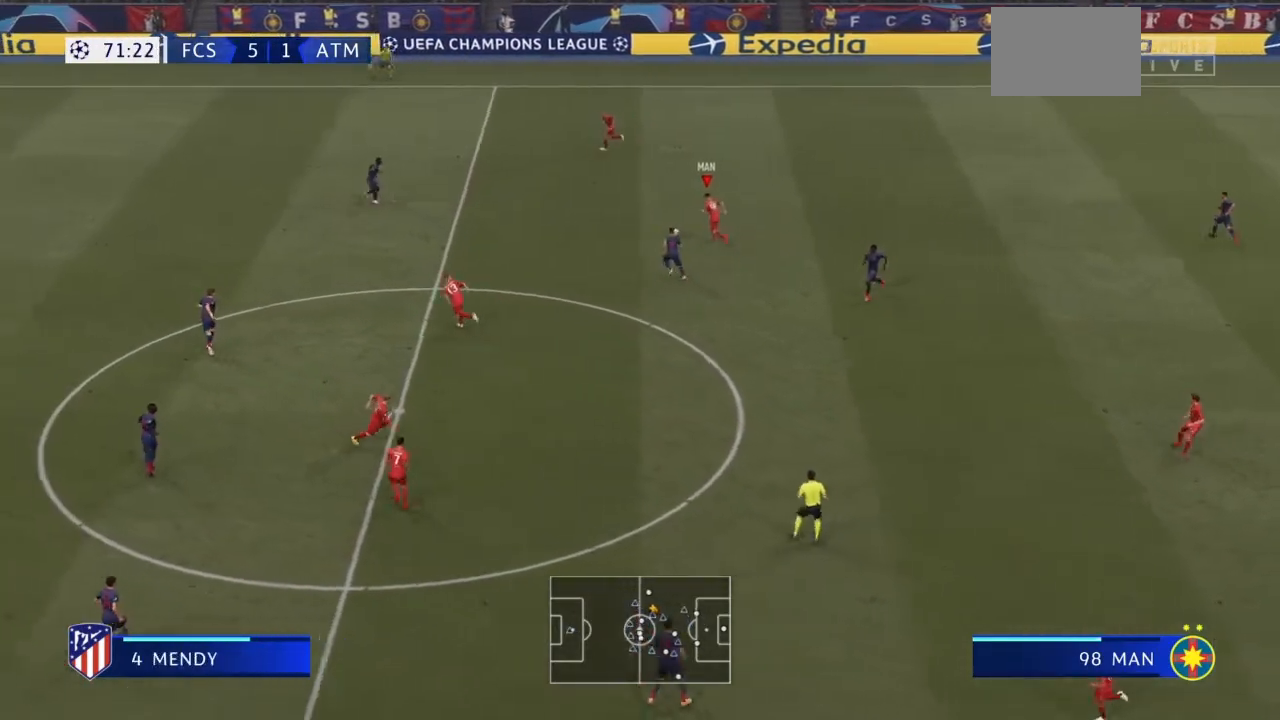
{"buttons": ["R2"], "left_stick": "left", "right_stick": "center", "events": [[200, "left_stick", "left"], [300, "TRIANGLE", "down"], [434, "TRIANGLE", "up"]]}
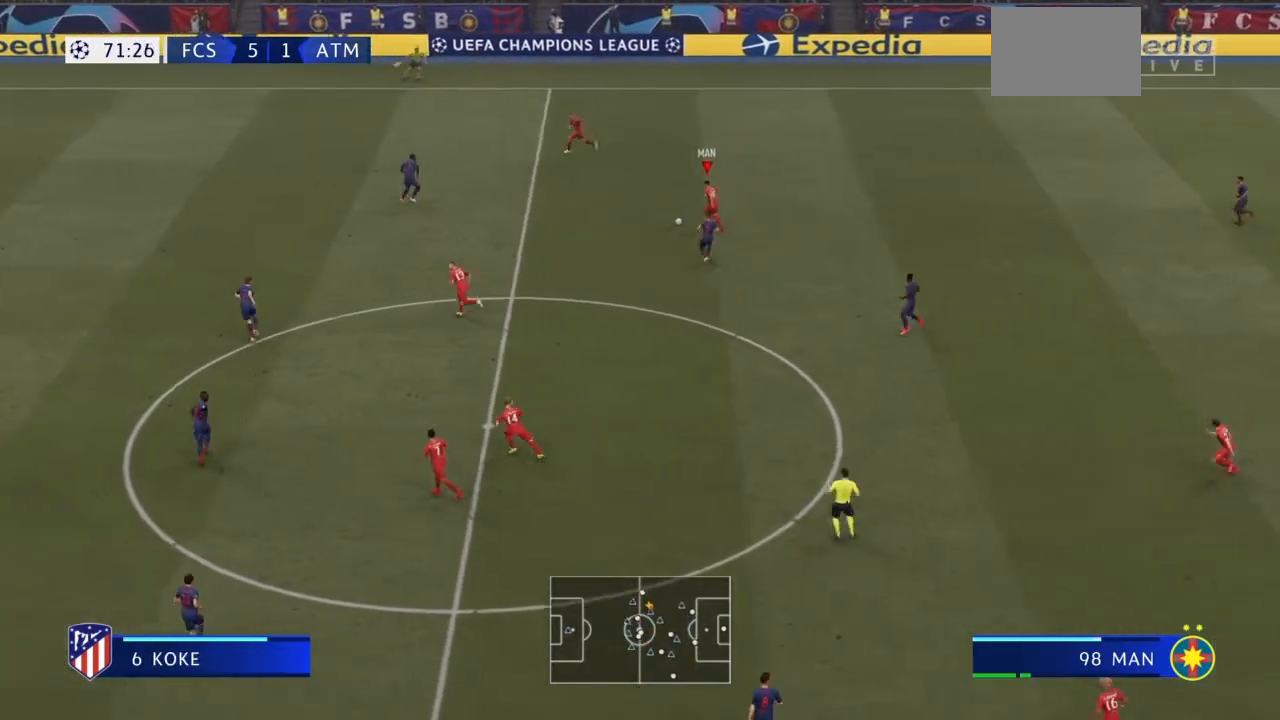
{"buttons": ["R2"], "left_stick": "down-left", "right_stick": "center", "events": [[133, "left_stick", "down-left"]]}
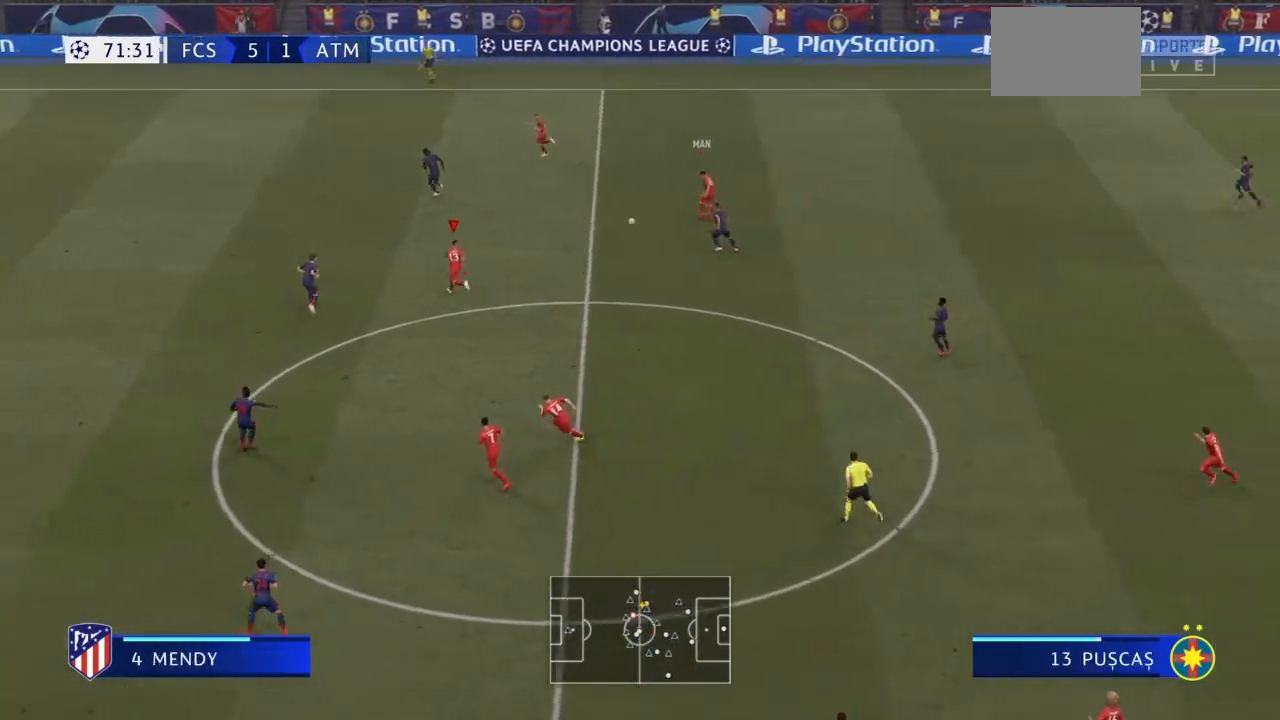
{"buttons": [], "left_stick": "down", "right_stick": "center", "events": [[367, "left_stick", "down"], [467, "R2", "up"]]}
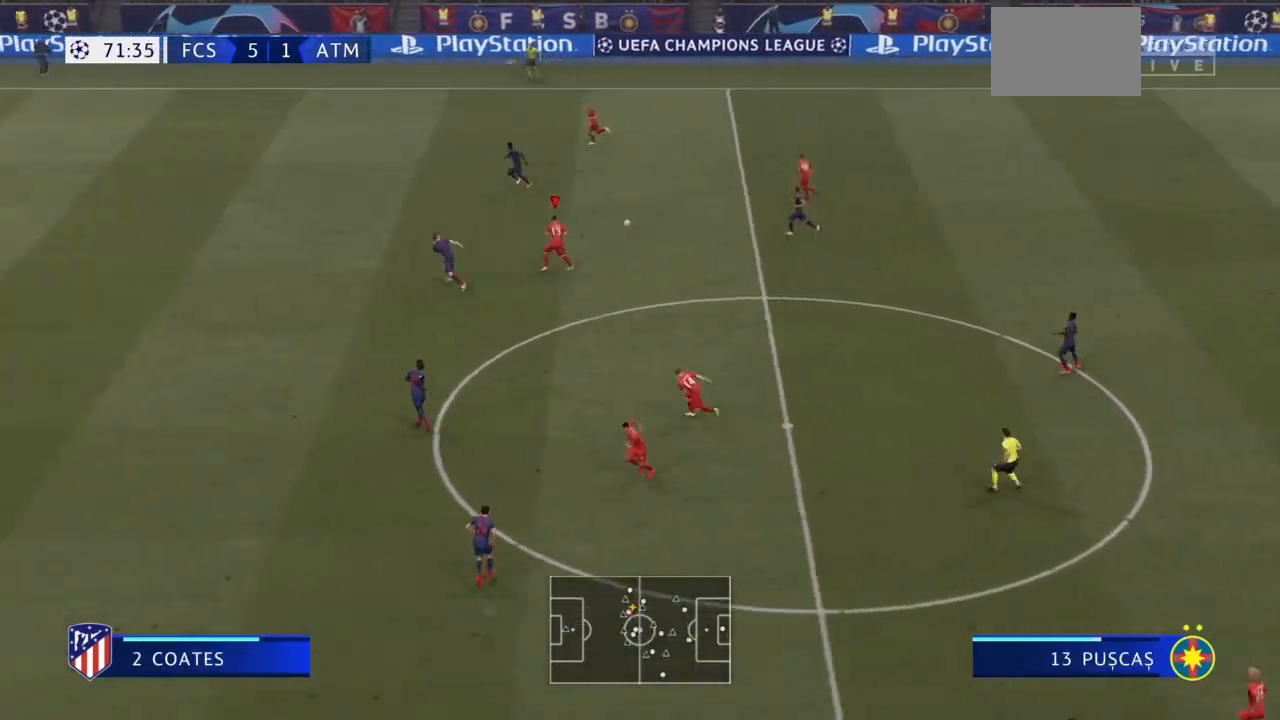
{"buttons": ["R2"], "left_stick": "down", "right_stick": "center", "events": [[267, "R2", "down"], [267, "TRIANGLE", "down"], [333, "TRIANGLE", "up"]]}
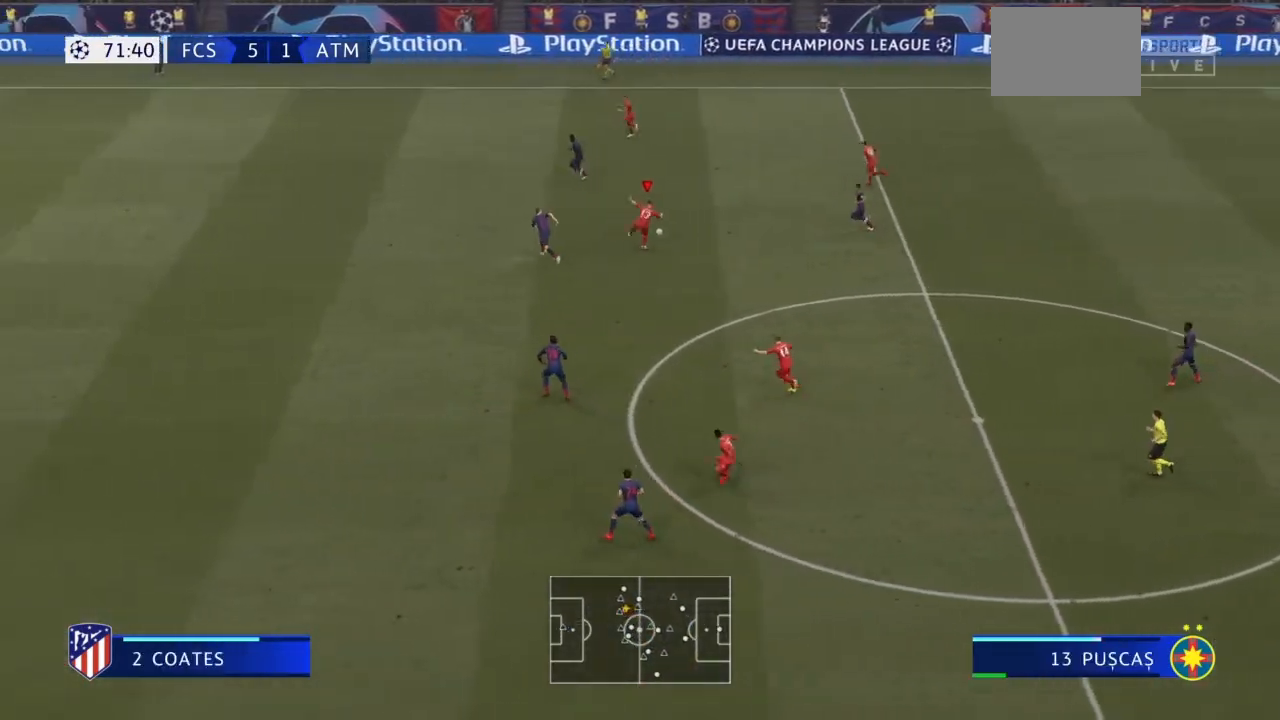
{"buttons": ["R2"], "left_stick": "down-left", "right_stick": "center", "events": [[234, "TRIANGLE", "down"], [367, "left_stick", "down-left"], [467, "TRIANGLE", "up"]]}
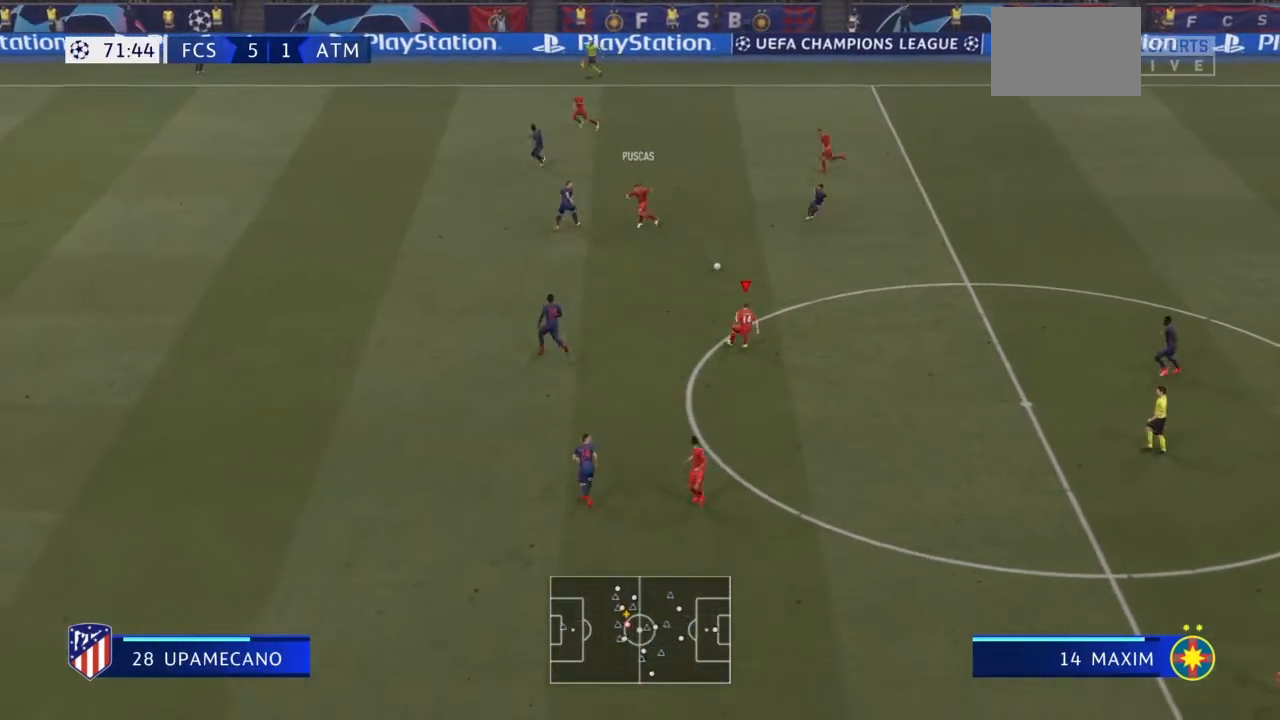
{"buttons": [], "left_stick": "down-left", "right_stick": "center", "events": [[166, "R2", "up"]]}
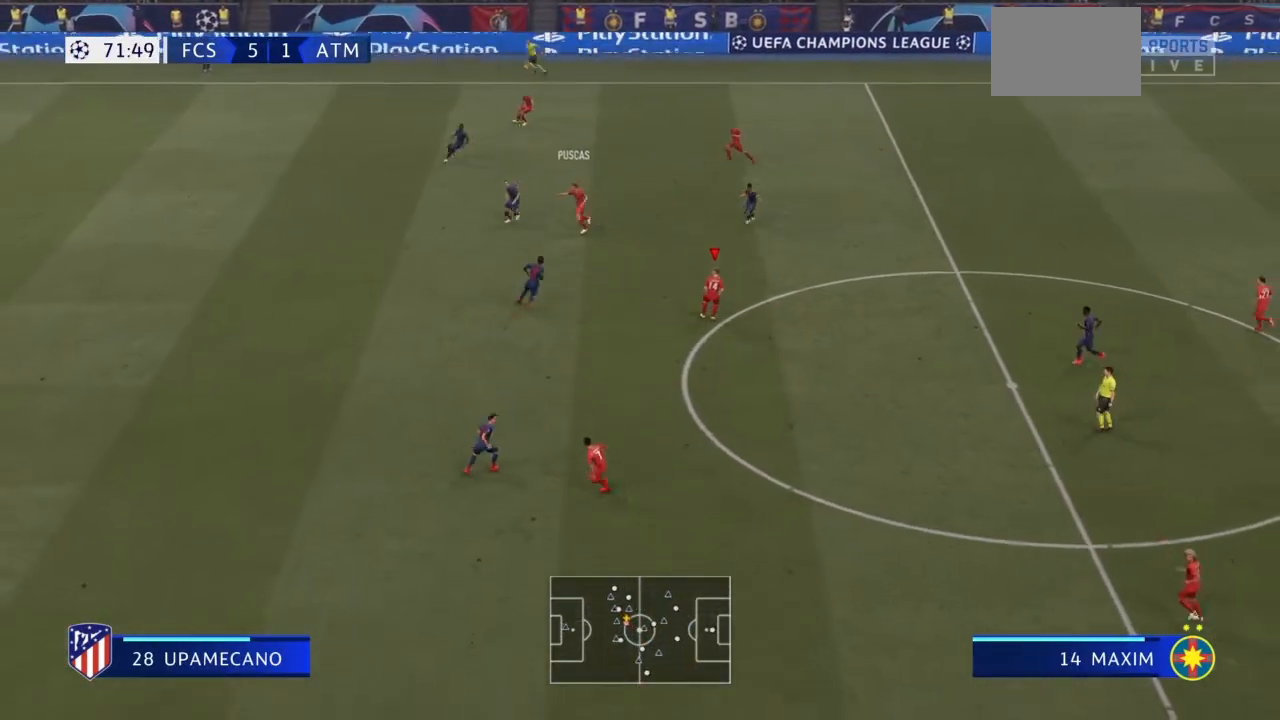
{"buttons": [], "left_stick": "down", "right_stick": "center", "events": [[200, "R2", "down"], [434, "R2", "up"], [467, "left_stick", "down"]]}
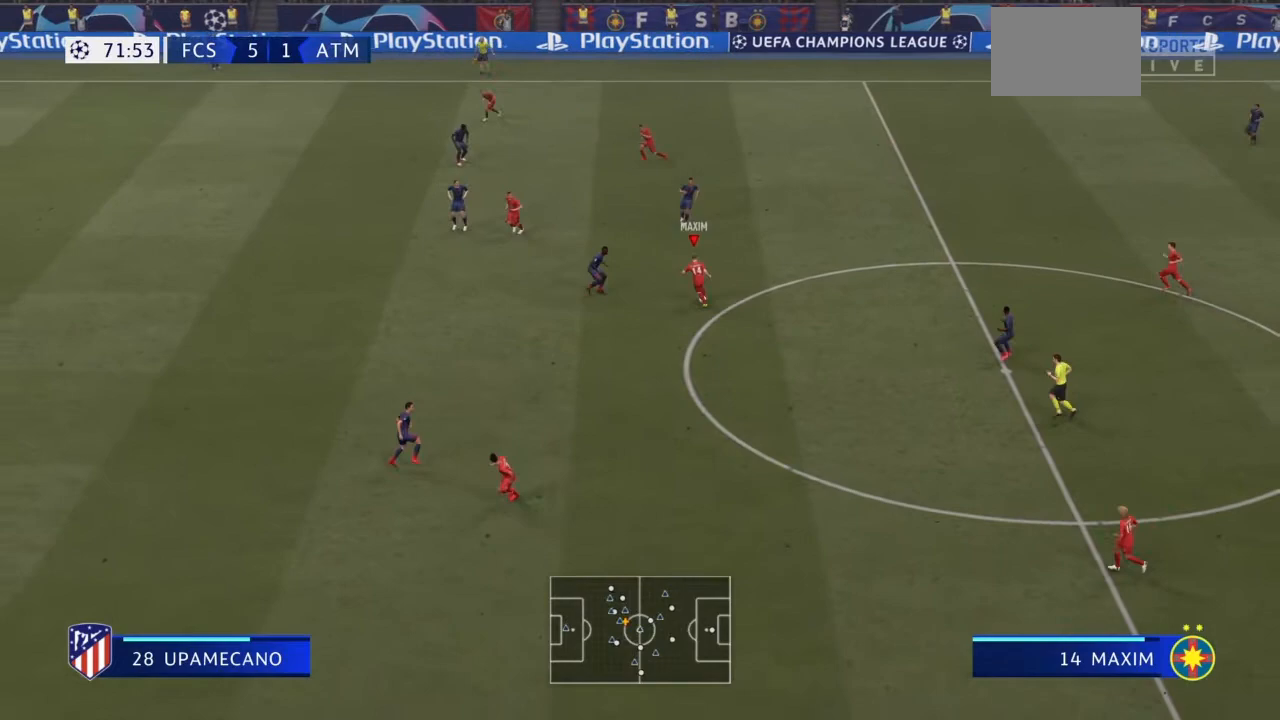
{"buttons": [], "left_stick": "down-right", "right_stick": "center", "events": [[467, "left_stick", "down-right"]]}
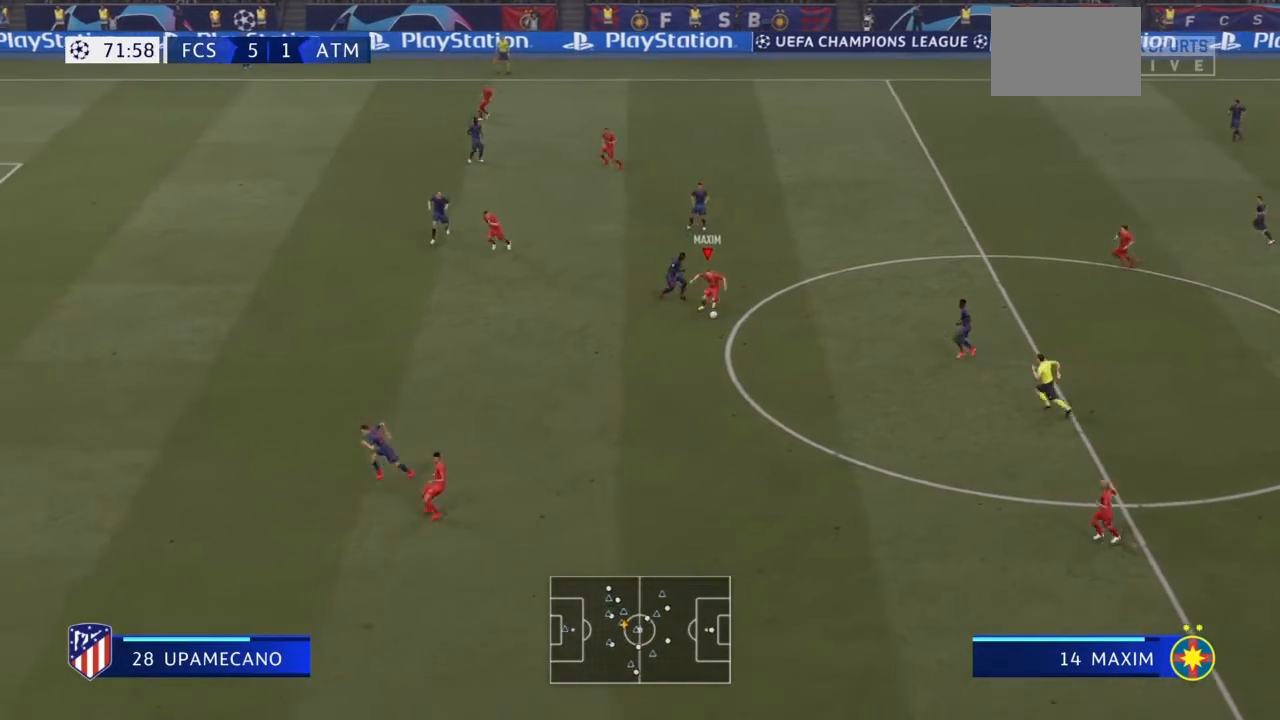
{"buttons": [], "left_stick": "down-left", "right_stick": "center", "events": [[34, "TRIANGLE", "down"], [67, "CROSS", "down"], [167, "TRIANGLE", "up"], [200, "CROSS", "up"], [200, "left_stick", "down"], [367, "left_stick", "down-left"]]}
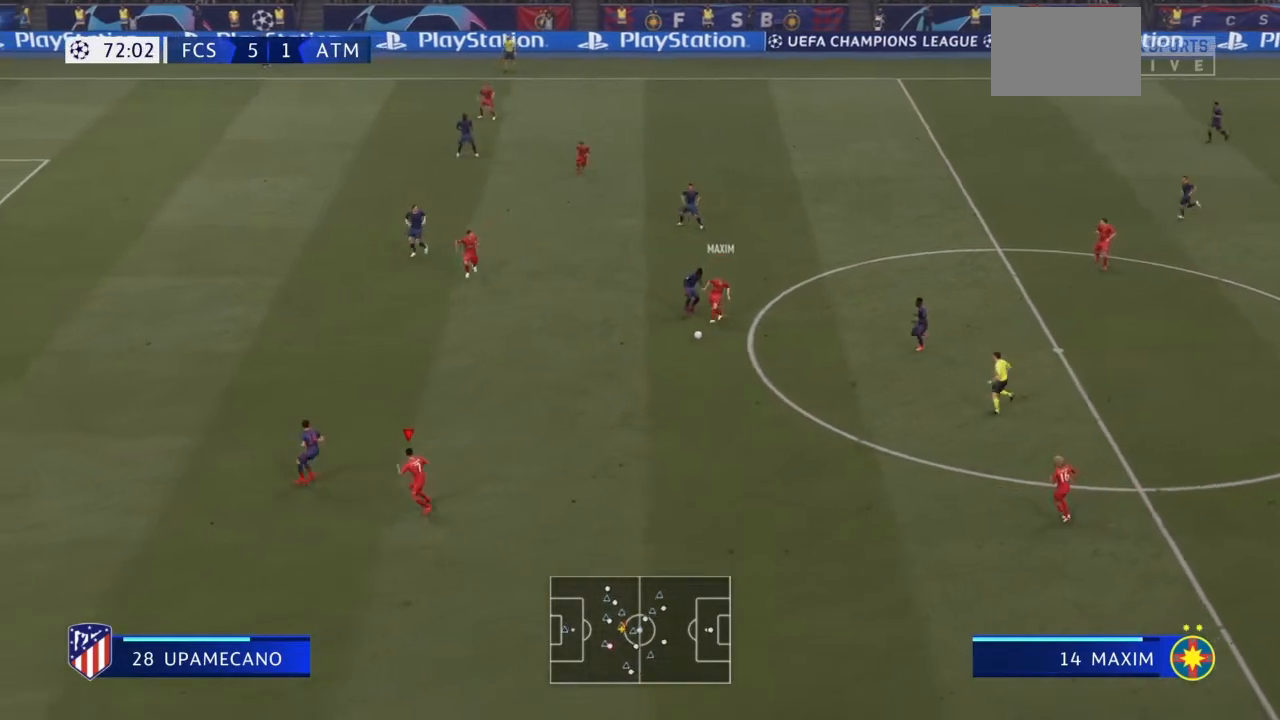
{"buttons": [], "left_stick": "up", "right_stick": "center", "events": [[433, "left_stick", "up-left"], [500, "left_stick", "up"]]}
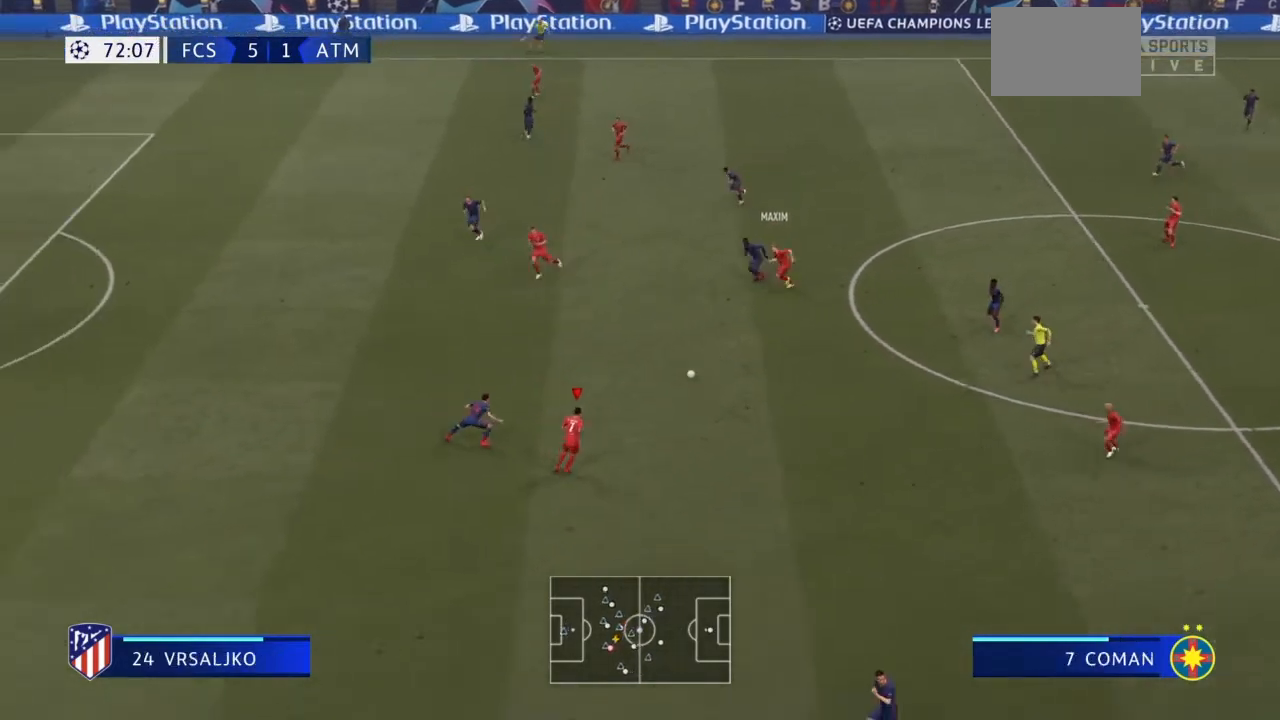
{"buttons": [], "left_stick": "up", "right_stick": "center", "events": [[200, "CROSS", "down"], [334, "CROSS", "up"]]}
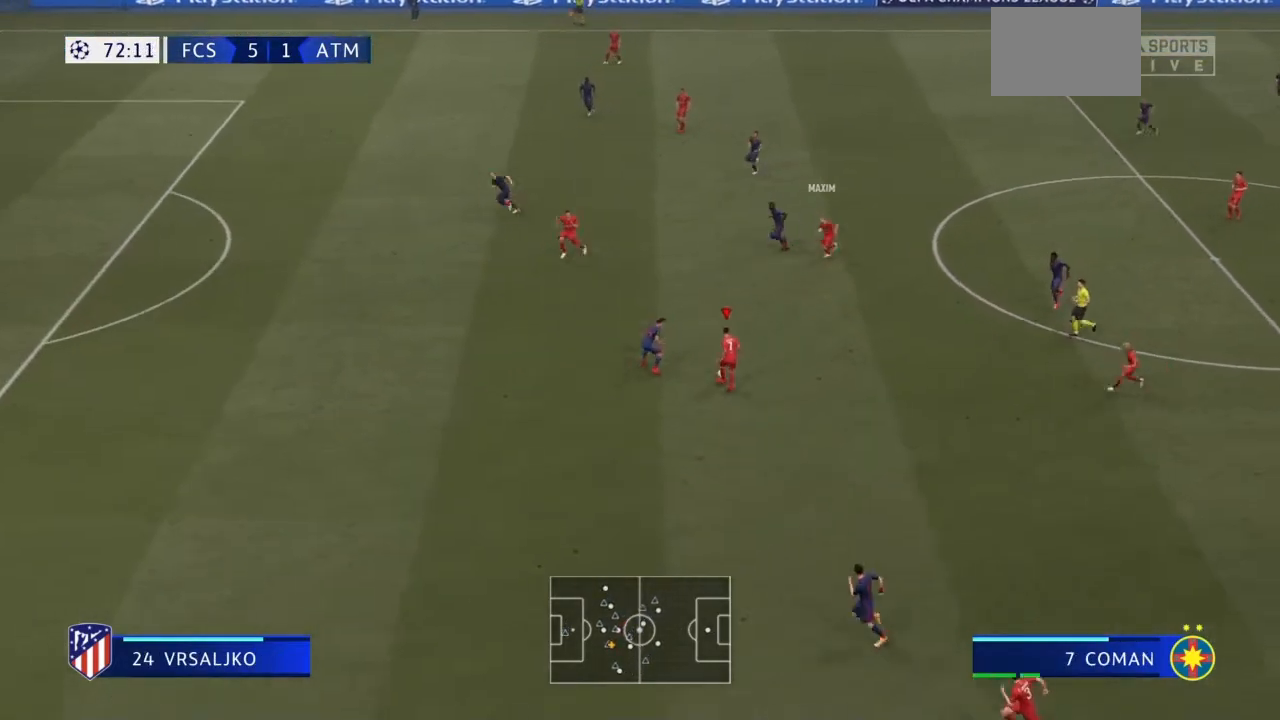
{"buttons": [], "left_stick": "left", "right_stick": "center", "events": [[100, "left_stick", "up-left"], [333, "left_stick", "left"]]}
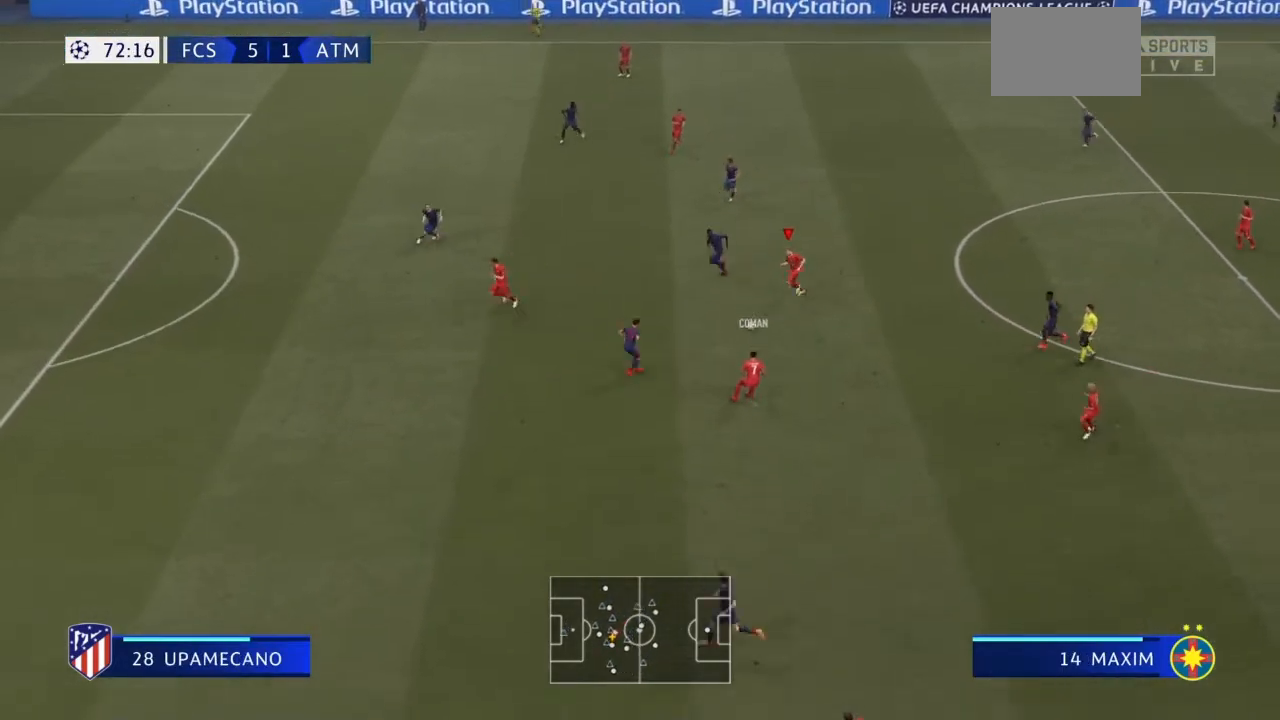
{"buttons": [], "left_stick": "left", "right_stick": "center", "events": [[34, "CROSS", "down"], [34, "left_stick", "down-left"], [200, "CROSS", "up"], [334, "left_stick", "left"]]}
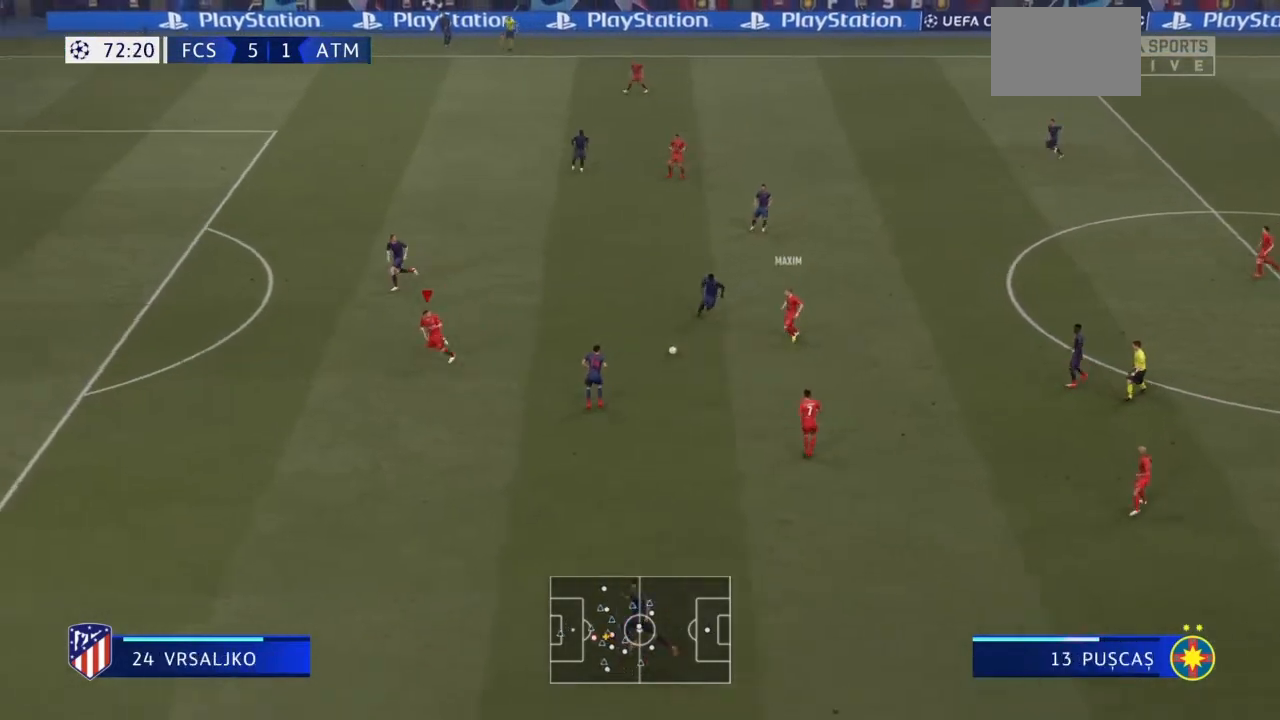
{"buttons": [], "left_stick": "left", "right_stick": "center", "events": []}
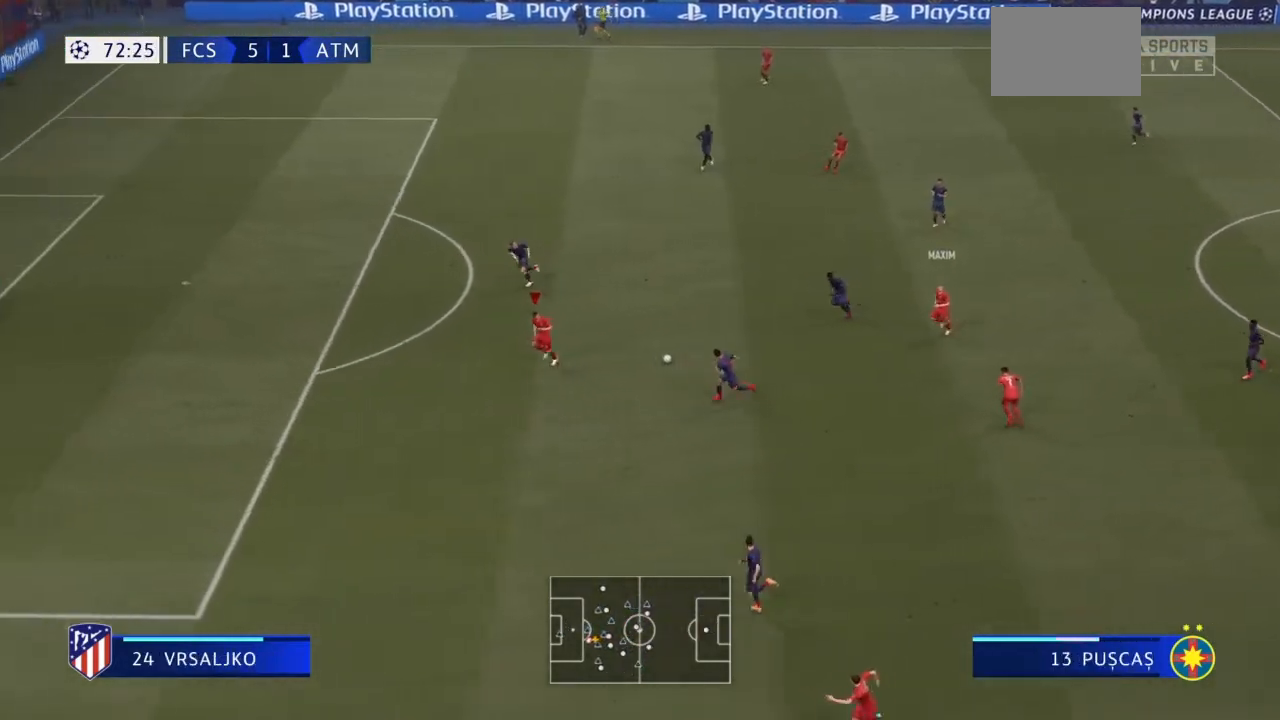
{"buttons": [], "left_stick": "left", "right_stick": "center", "events": []}
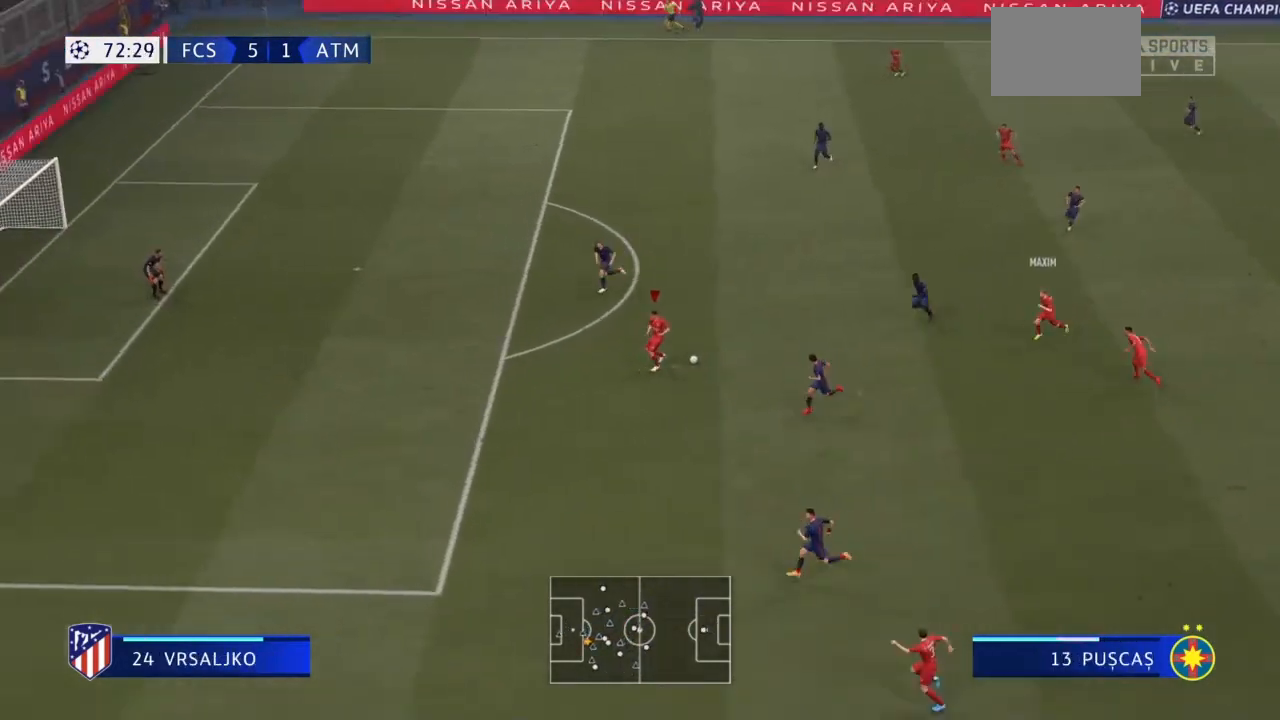
{"buttons": [], "left_stick": "up-left", "right_stick": "center", "events": [[167, "left_stick", "up-left"]]}
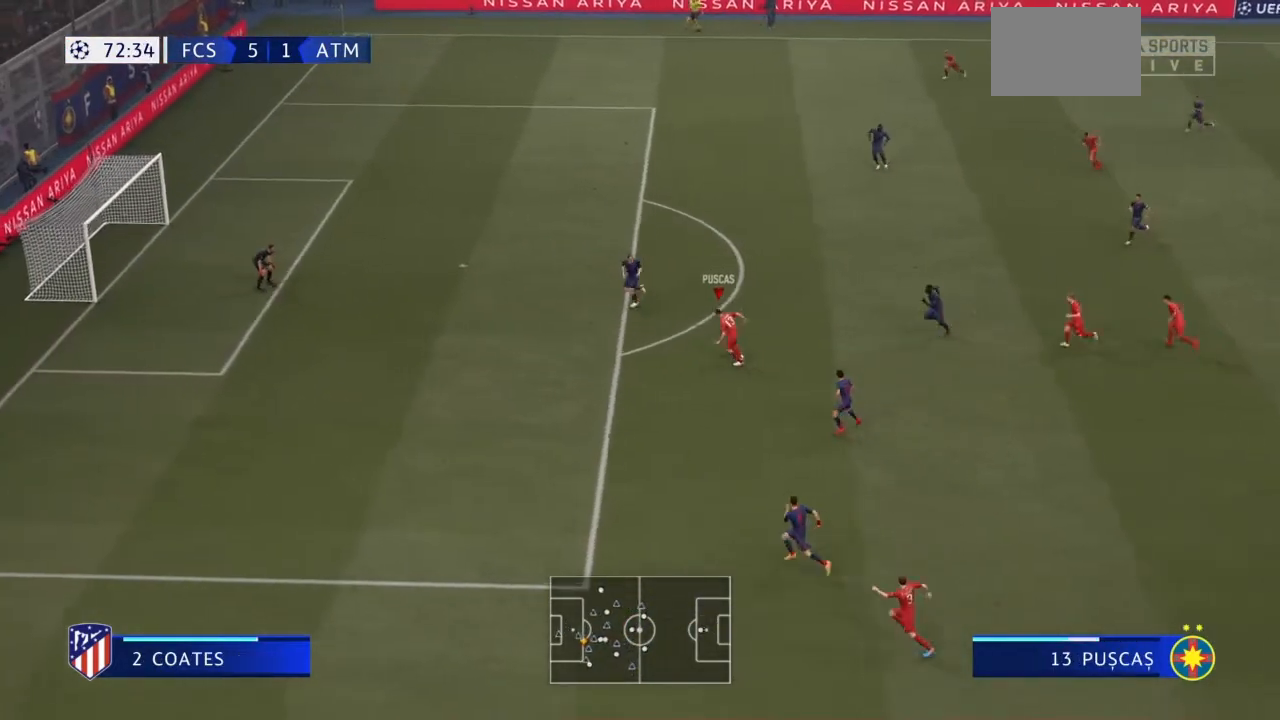
{"buttons": [], "left_stick": "up-left", "right_stick": "center", "events": [[34, "right_stick", "left"], [200, "right_stick", "down"], [334, "right_stick", "right"], [401, "right_stick", "up"], [467, "right_stick", "center"]]}
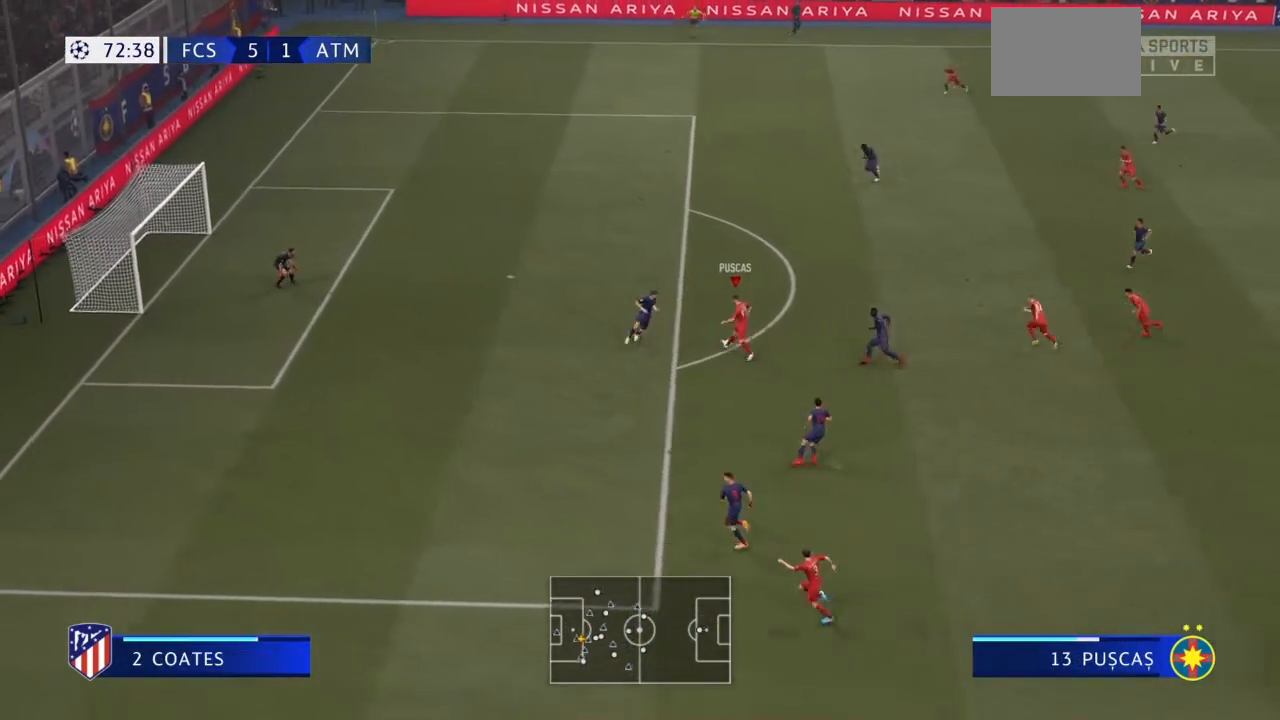
{"buttons": ["CIRCLE", "R1"], "left_stick": "up-left", "right_stick": "center", "events": [[333, "CIRCLE", "down"], [333, "R1", "down"]]}
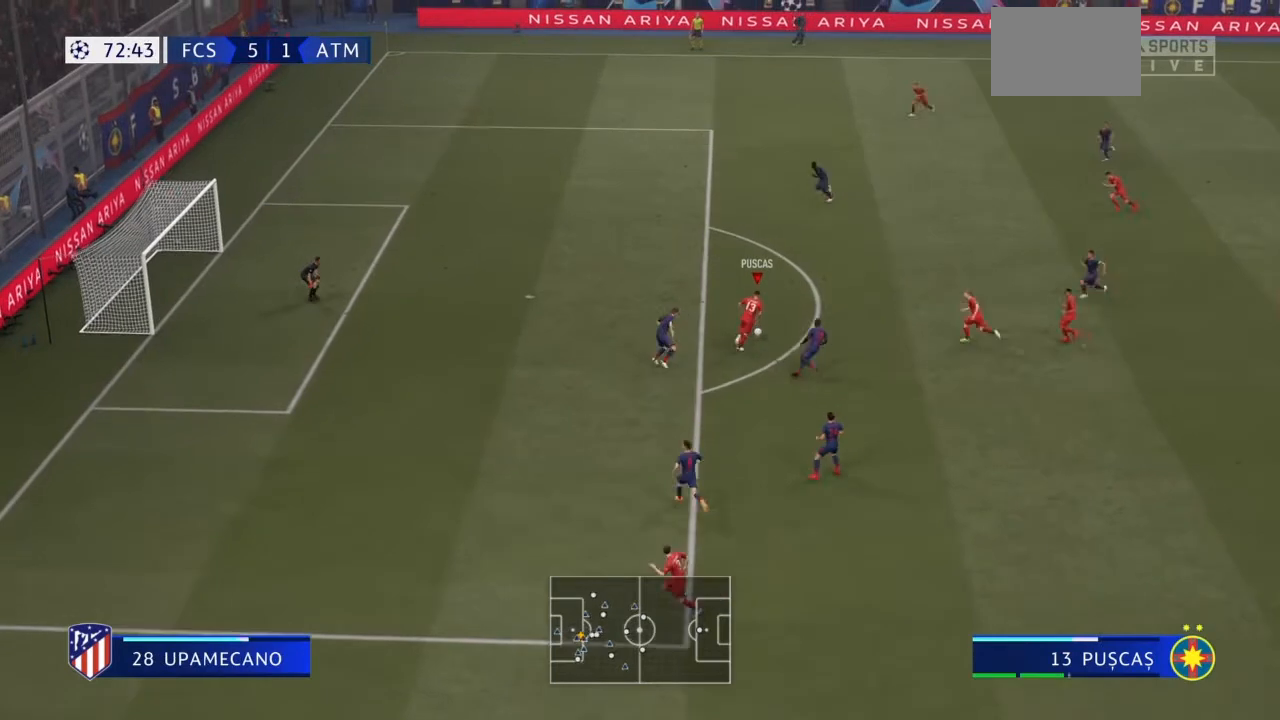
{"buttons": [], "left_stick": "center", "right_stick": "center", "events": [[67, "CIRCLE", "up"], [100, "R1", "up"], [100, "left_stick", "center"]]}
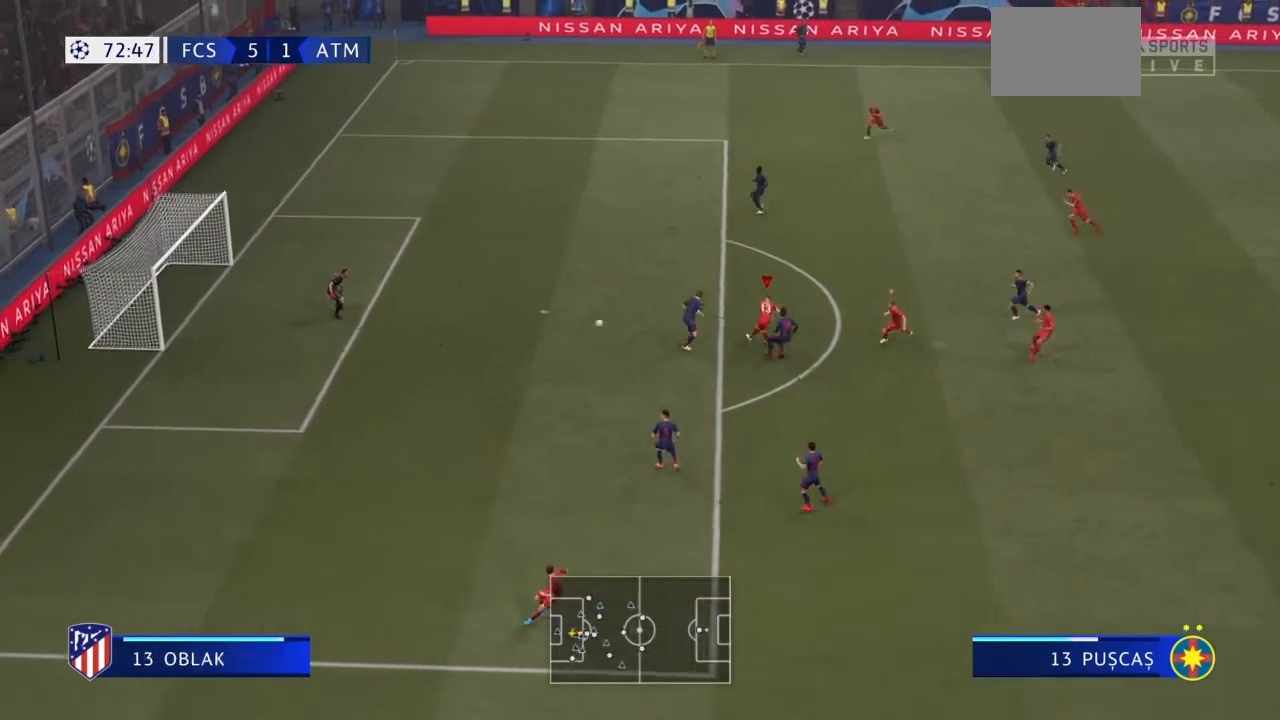
{"buttons": [], "left_stick": "left", "right_stick": "center", "events": [[100, "left_stick", "left"]]}
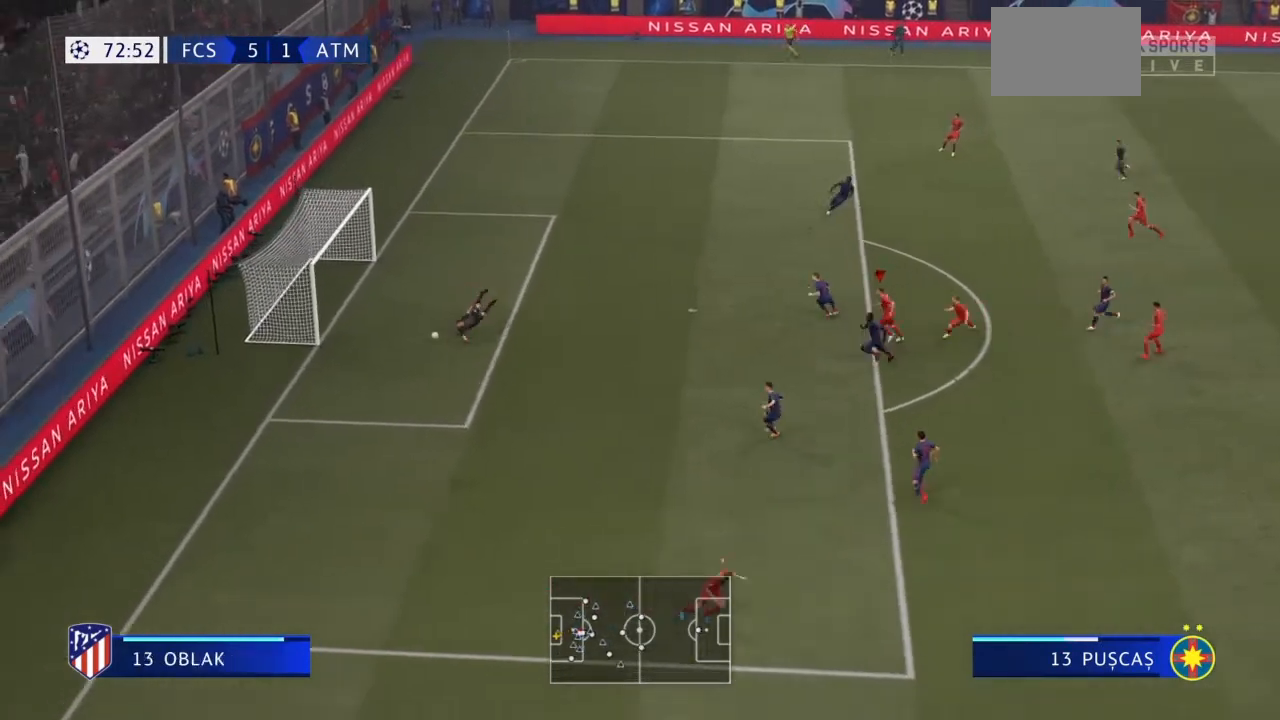
{"buttons": [], "left_stick": "center", "right_stick": "center", "events": [[167, "left_stick", "up-left"], [434, "left_stick", "center"]]}